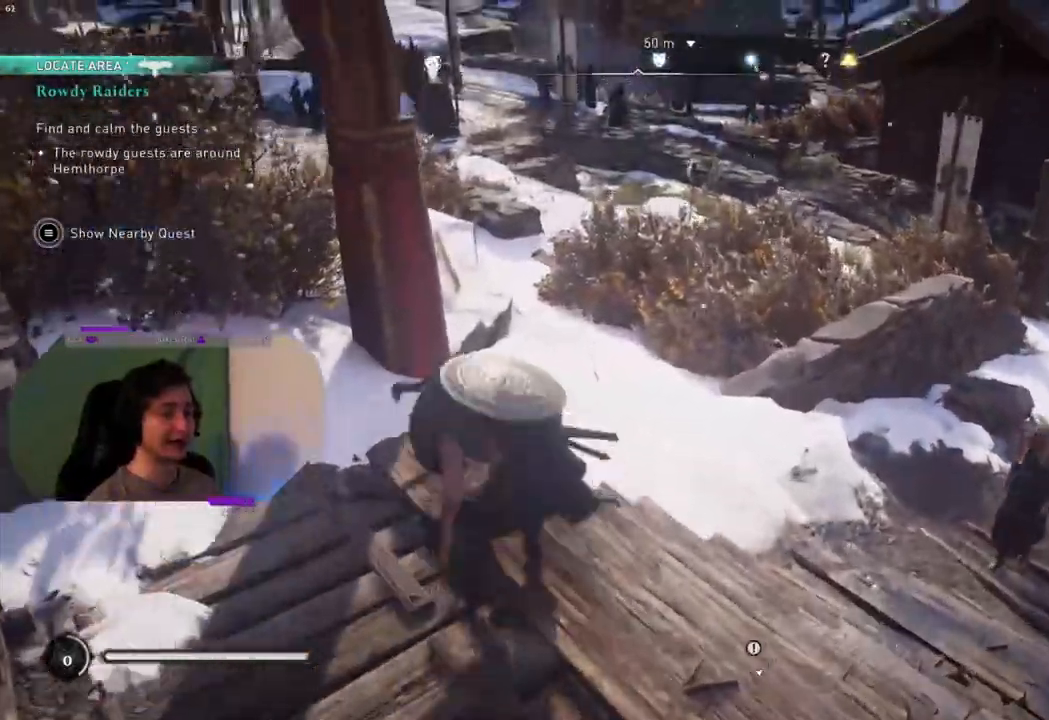
Gameplay with a controller (PlayStation layout); each line is a JSON object with the inputs held at the frame after it. "events" lists button and stick changes between this image and that frame as [ms after this image, input, new state], when the widget could be followed in between.
{"buttons": [], "left_stick": "up", "right_stick": "up-right", "events": [[450, "right_stick", "up-right"]]}
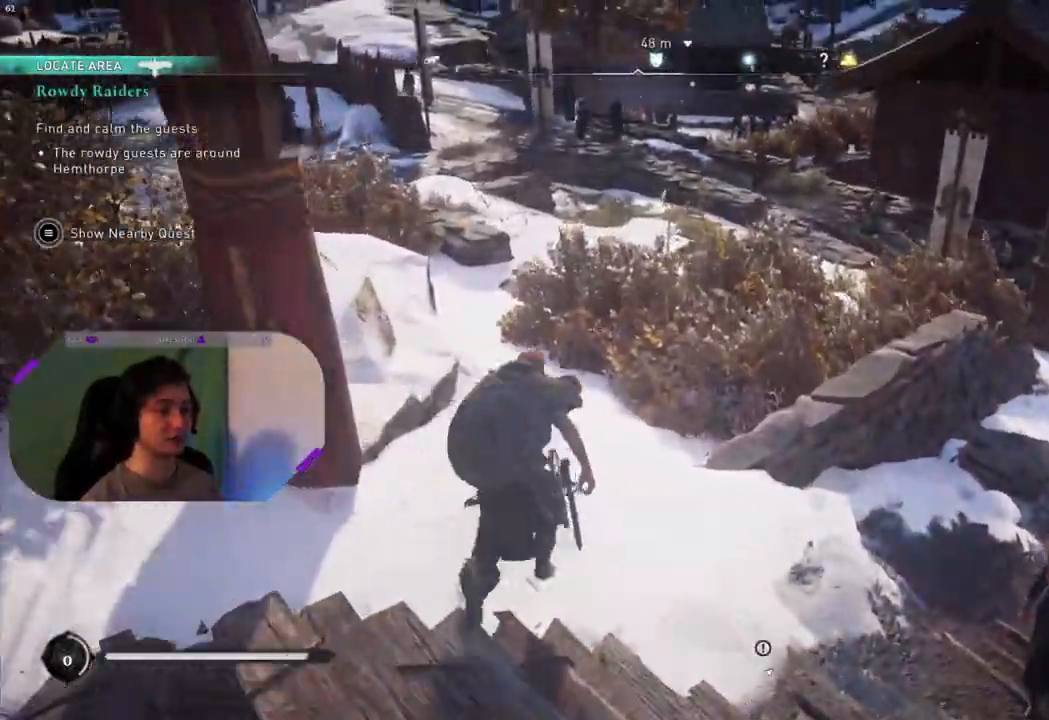
{"buttons": [], "left_stick": "up", "right_stick": "center", "events": [[183, "right_stick", "center"]]}
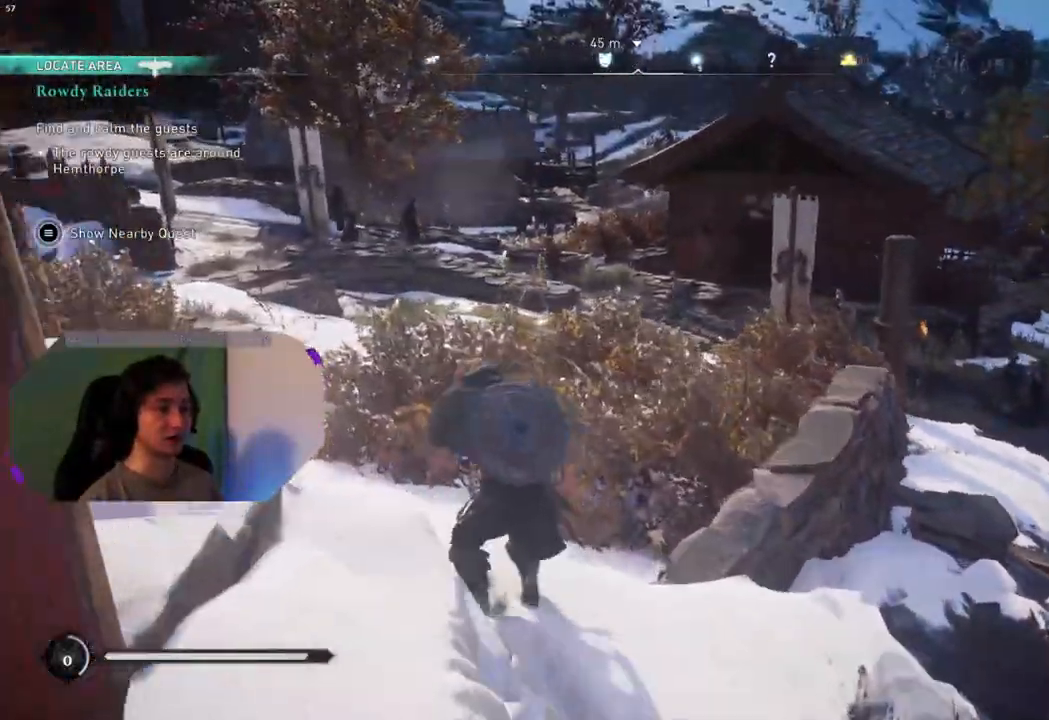
{"buttons": [], "left_stick": "up", "right_stick": "center", "events": [[50, "right_stick", "left"], [300, "right_stick", "center"]]}
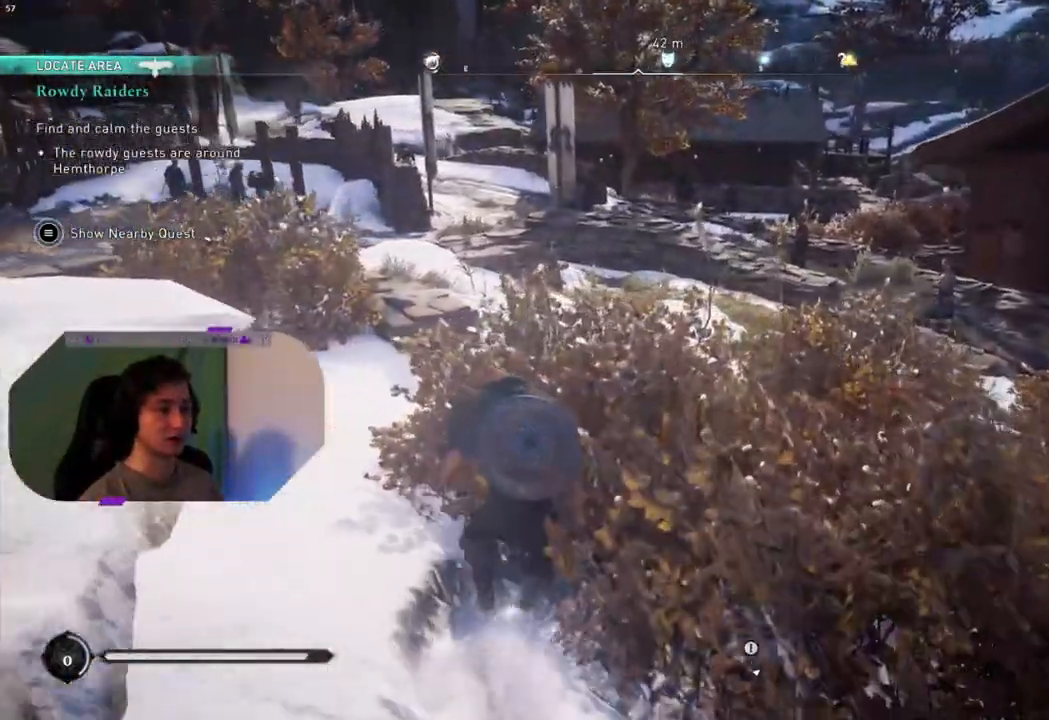
{"buttons": [], "left_stick": "up", "right_stick": "center", "events": []}
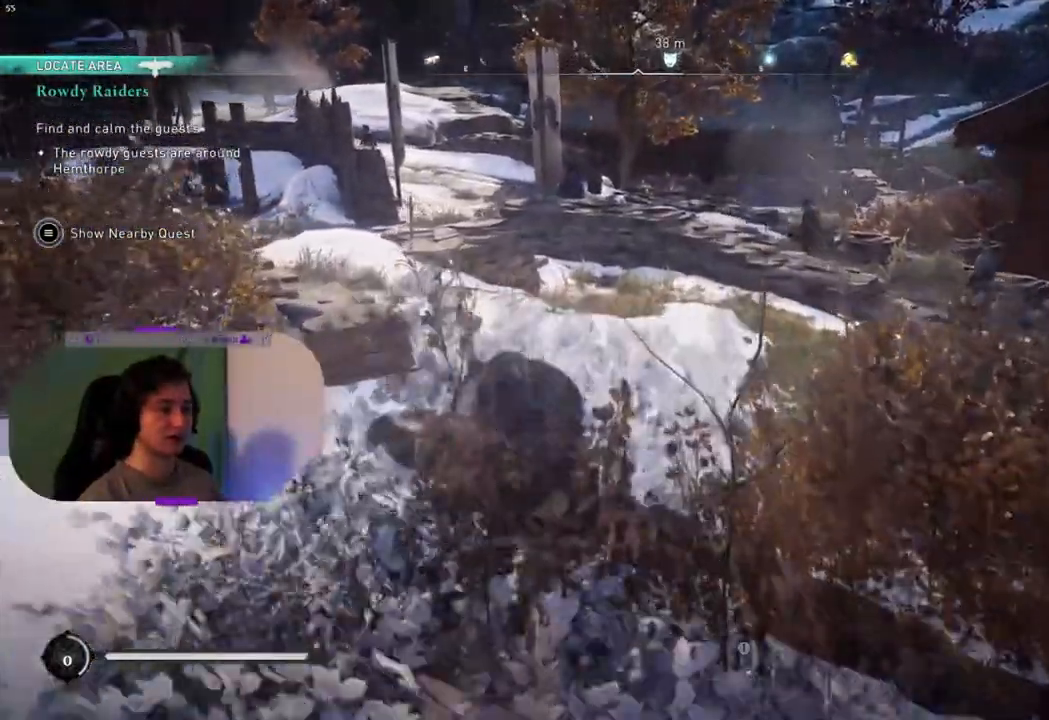
{"buttons": [], "left_stick": "up", "right_stick": "center", "events": []}
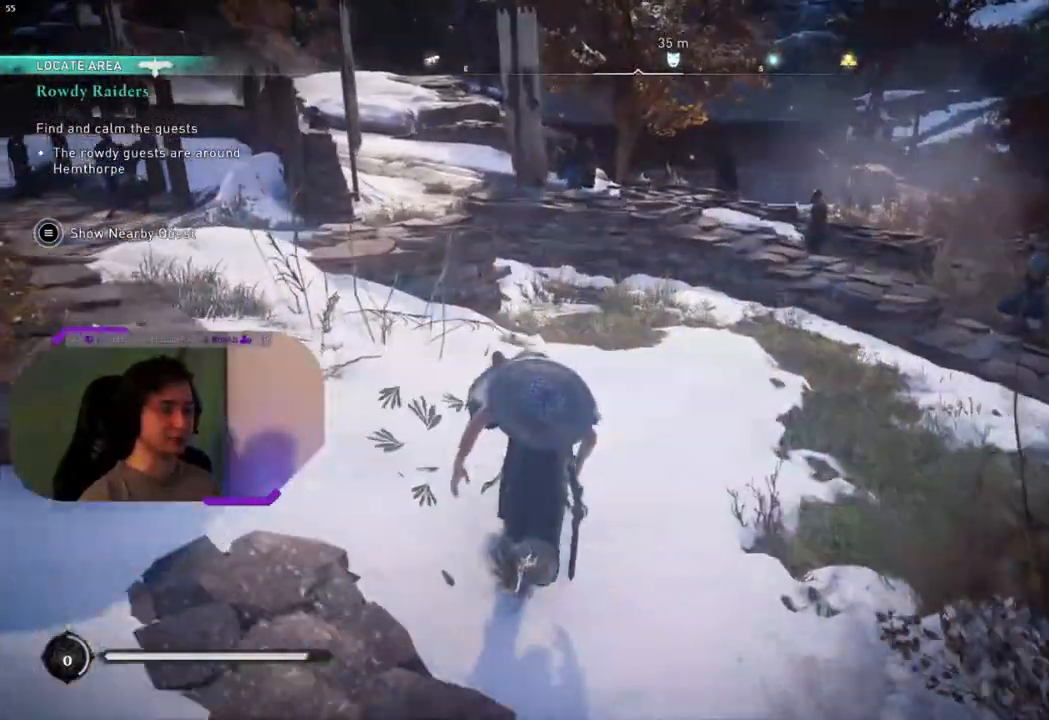
{"buttons": [], "left_stick": "up", "right_stick": "down-left", "events": [[150, "right_stick", "down-left"]]}
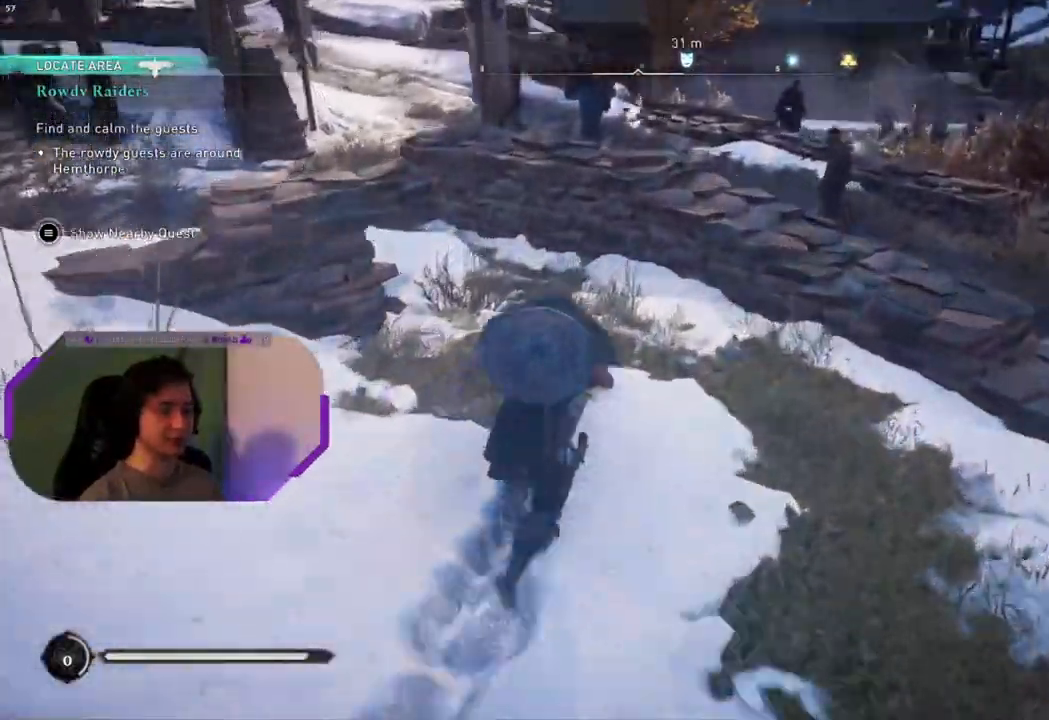
{"buttons": ["CROSS"], "left_stick": "up", "right_stick": "center", "events": [[33, "right_stick", "center"], [333, "CROSS", "down"]]}
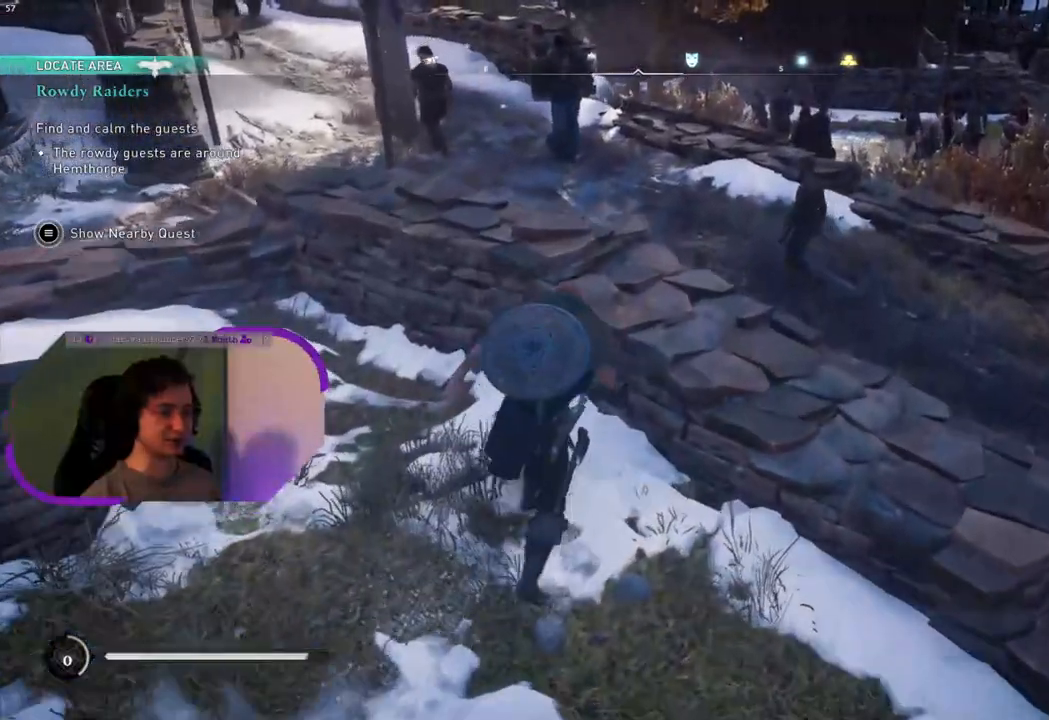
{"buttons": ["CROSS"], "left_stick": "up", "right_stick": "center", "events": []}
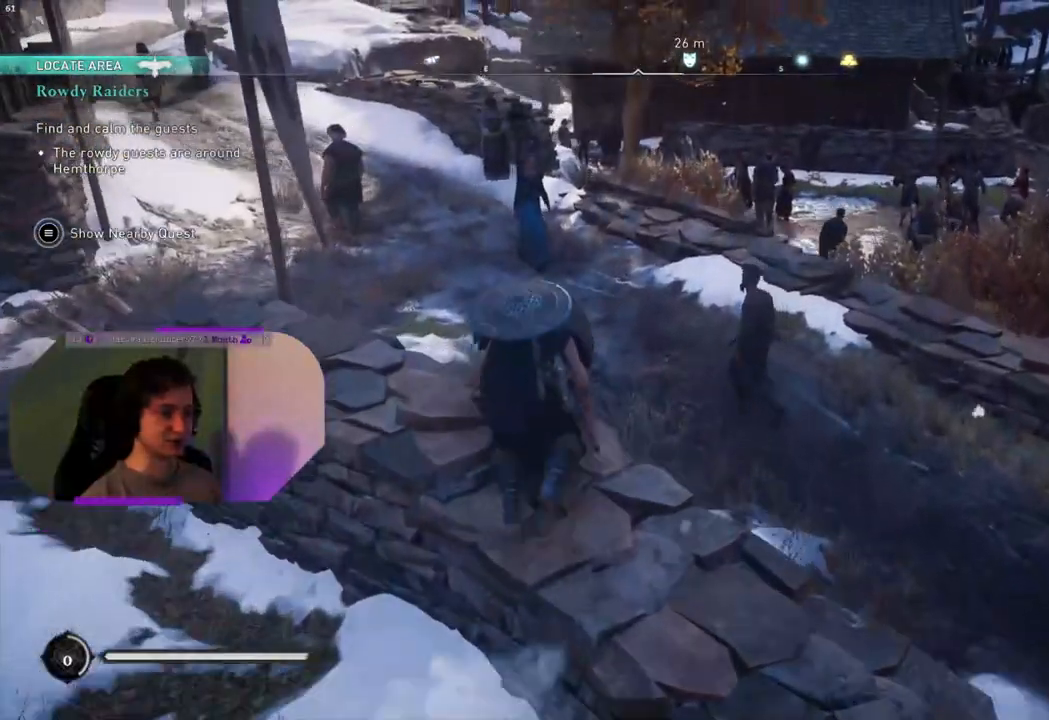
{"buttons": [], "left_stick": "up", "right_stick": "center", "events": [[383, "CROSS", "up"]]}
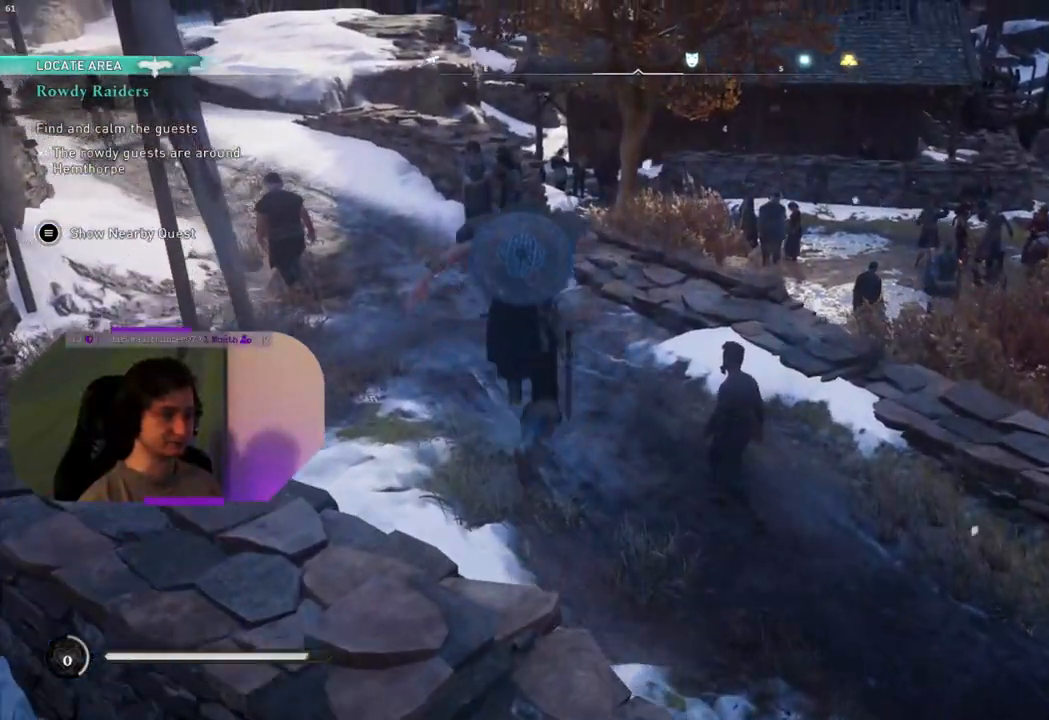
{"buttons": [], "left_stick": "center", "right_stick": "center", "events": [[183, "left_stick", "center"]]}
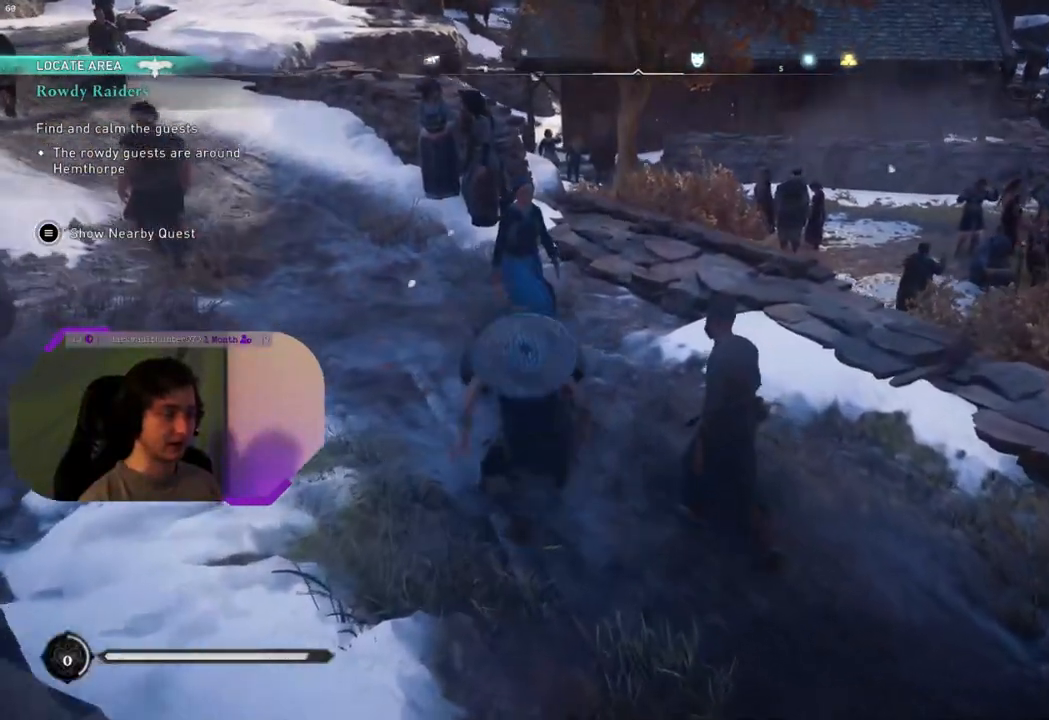
{"buttons": [], "left_stick": "center", "right_stick": "center", "events": [[33, "START", "down"], [150, "START", "up"]]}
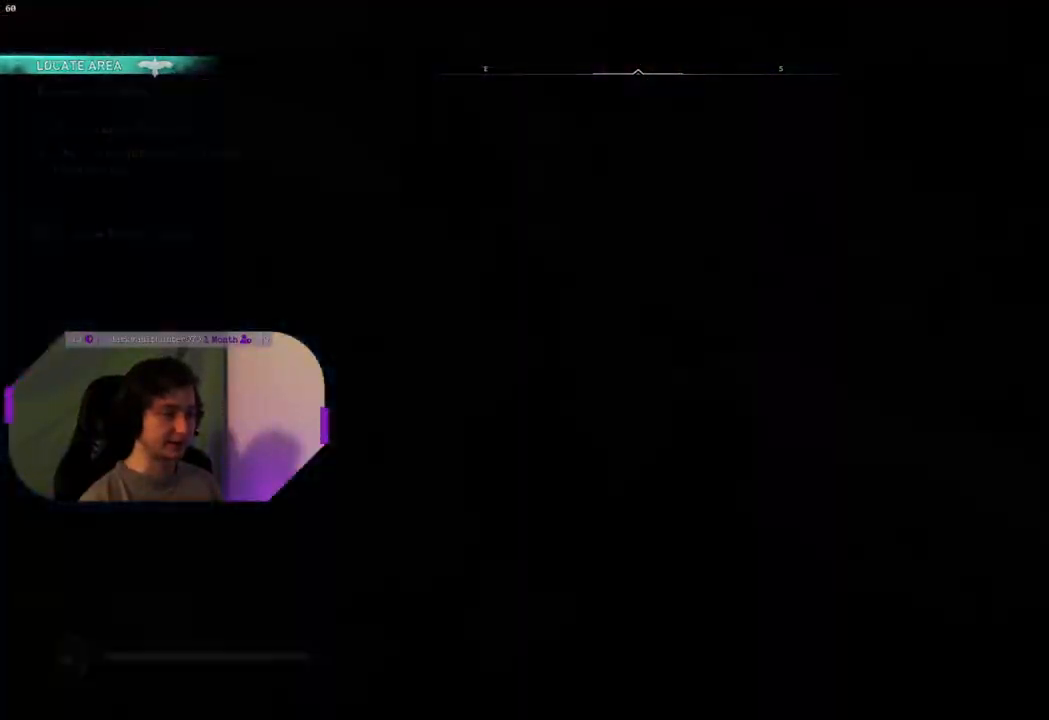
{"buttons": [], "left_stick": "center", "right_stick": "center", "events": []}
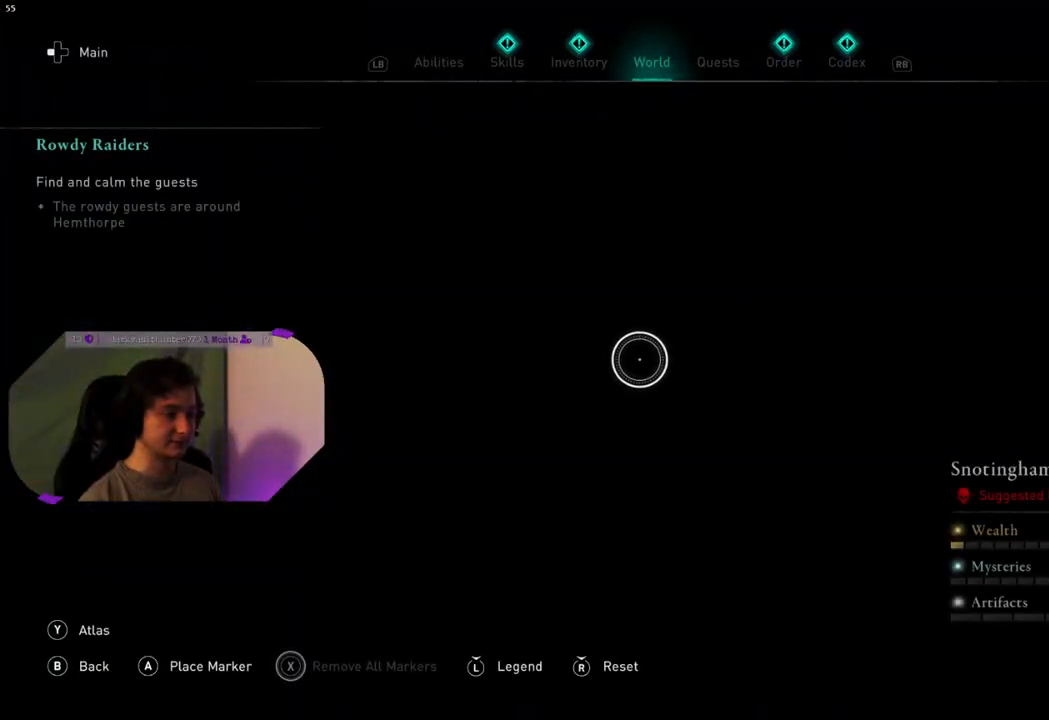
{"buttons": [], "left_stick": "center", "right_stick": "center", "events": [[17, "CIRCLE", "down"], [117, "CIRCLE", "up"]]}
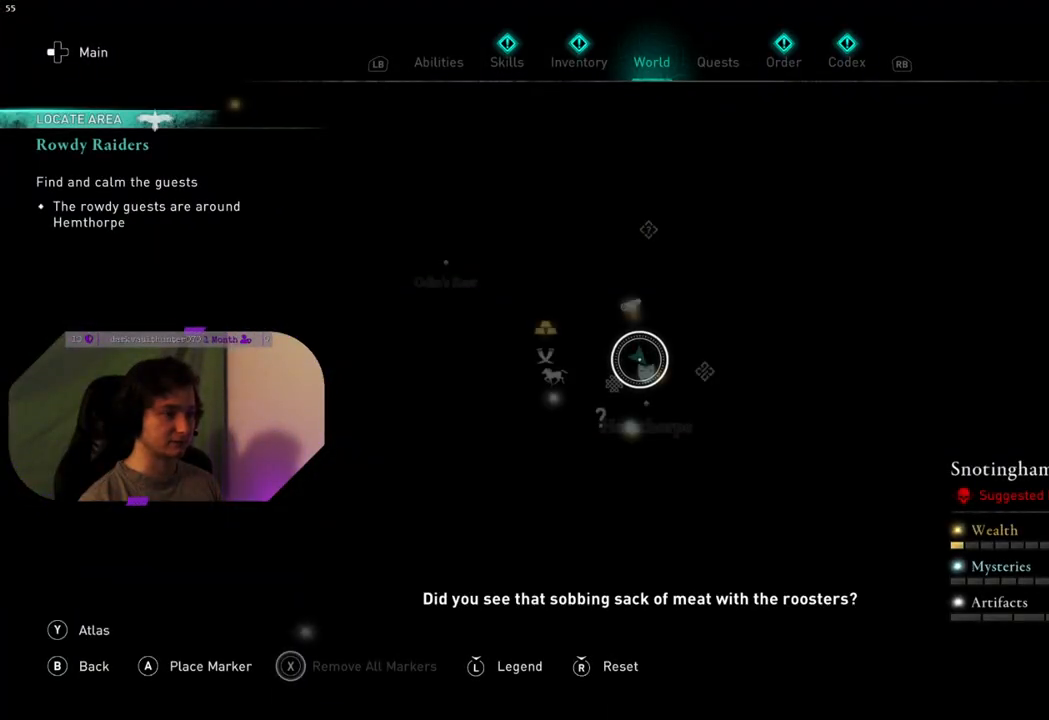
{"buttons": [], "left_stick": "center", "right_stick": "center", "events": []}
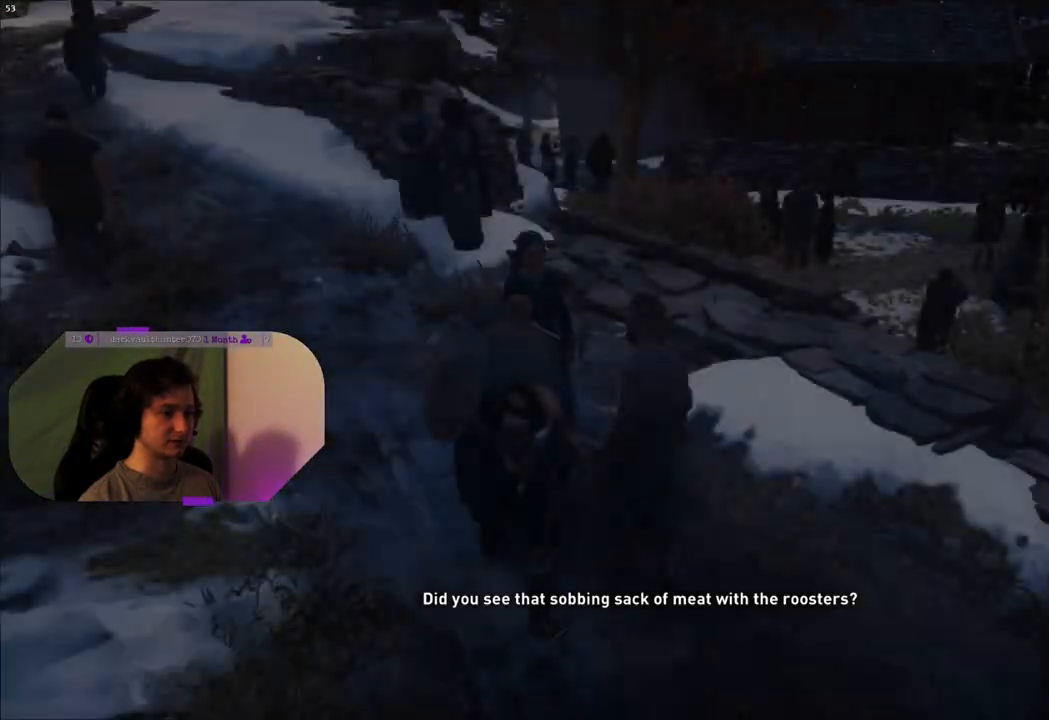
{"buttons": [], "left_stick": "center", "right_stick": "center", "events": [[33, "DPAD_UP", "down"], [150, "DPAD_UP", "up"]]}
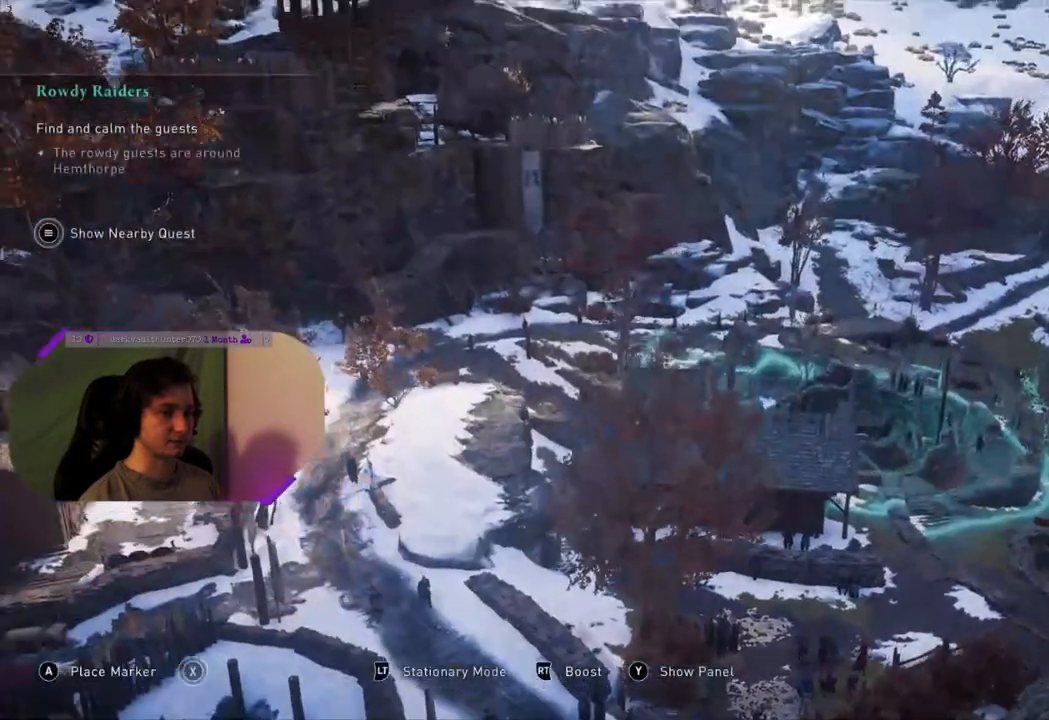
{"buttons": [], "left_stick": "center", "right_stick": "down-right", "events": [[33, "right_stick", "down-right"]]}
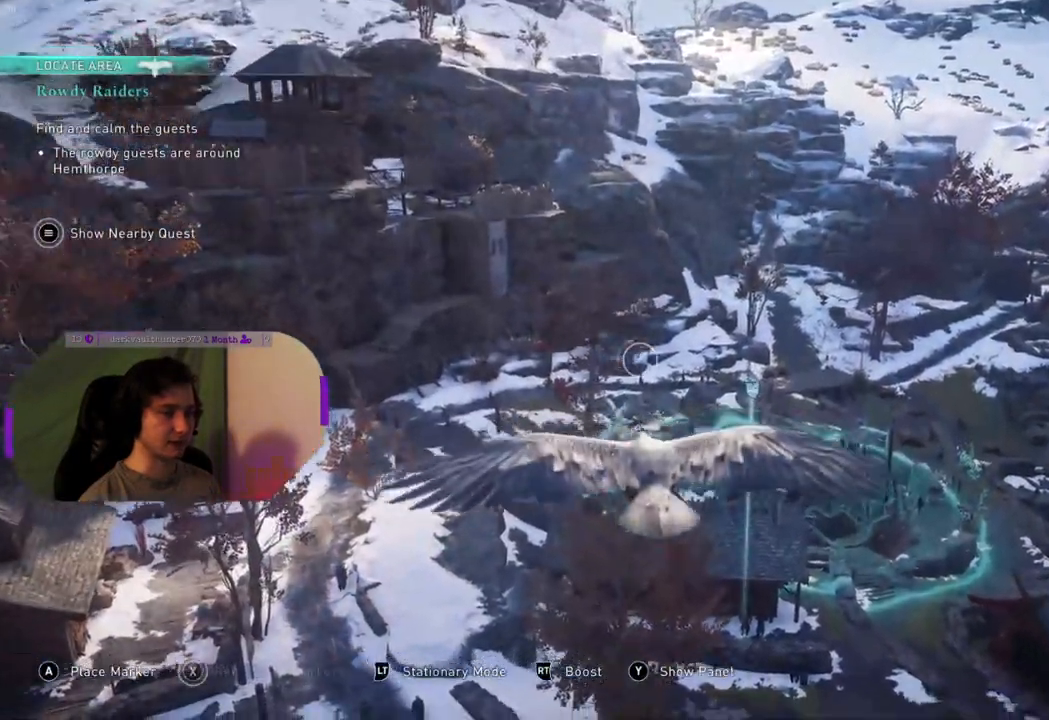
{"buttons": [], "left_stick": "center", "right_stick": "center", "events": [[17, "right_stick", "center"], [183, "right_stick", "down-right"], [367, "right_stick", "center"]]}
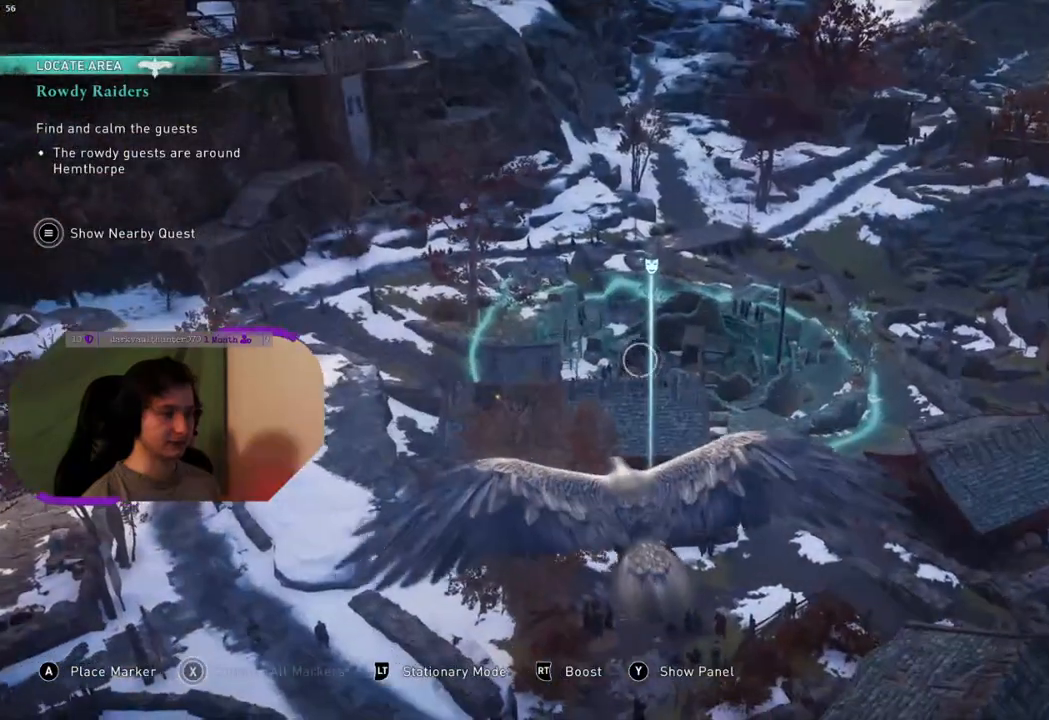
{"buttons": [], "left_stick": "center", "right_stick": "center", "events": [[217, "CIRCLE", "down"], [300, "CIRCLE", "up"]]}
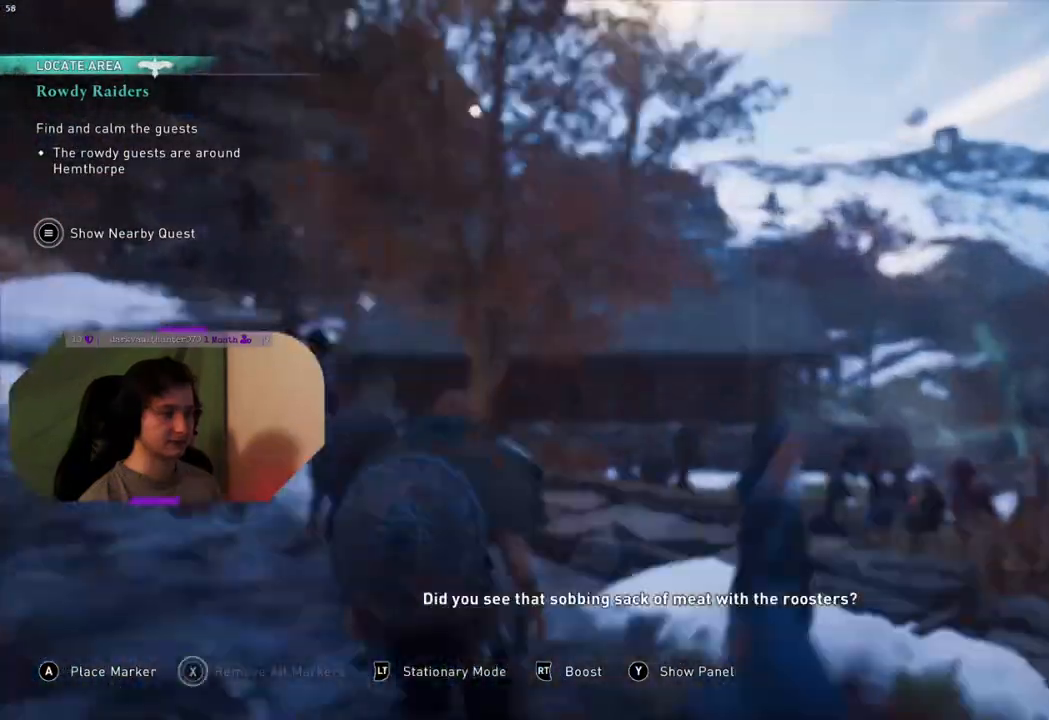
{"buttons": [], "left_stick": "up", "right_stick": "down", "events": [[100, "left_stick", "up-left"], [117, "right_stick", "down"], [467, "left_stick", "up"]]}
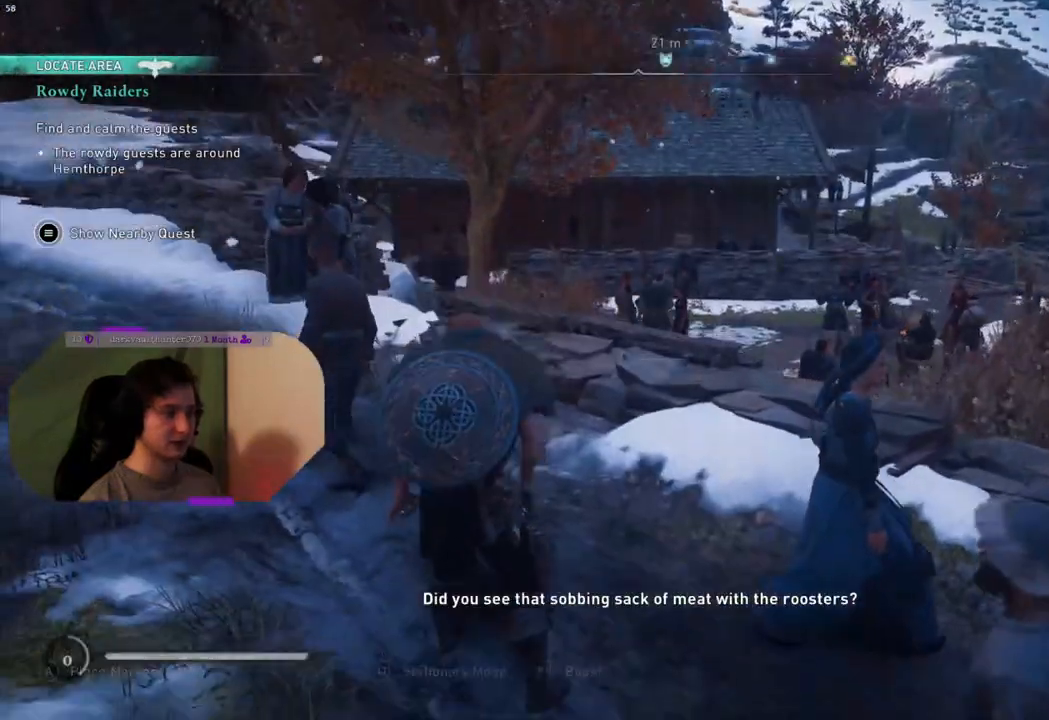
{"buttons": [], "left_stick": "up", "right_stick": "down", "events": [[17, "right_stick", "center"], [383, "right_stick", "down"]]}
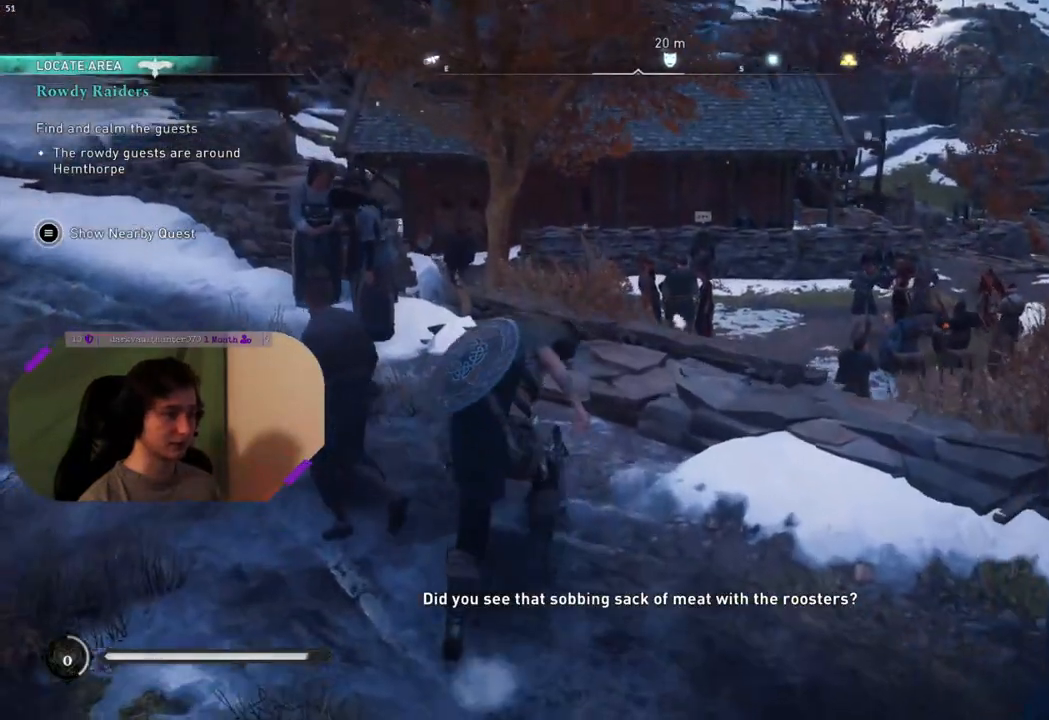
{"buttons": ["L3"], "left_stick": "up-right", "right_stick": "center", "events": [[133, "right_stick", "center"], [333, "L3", "down"], [333, "left_stick", "up-right"]]}
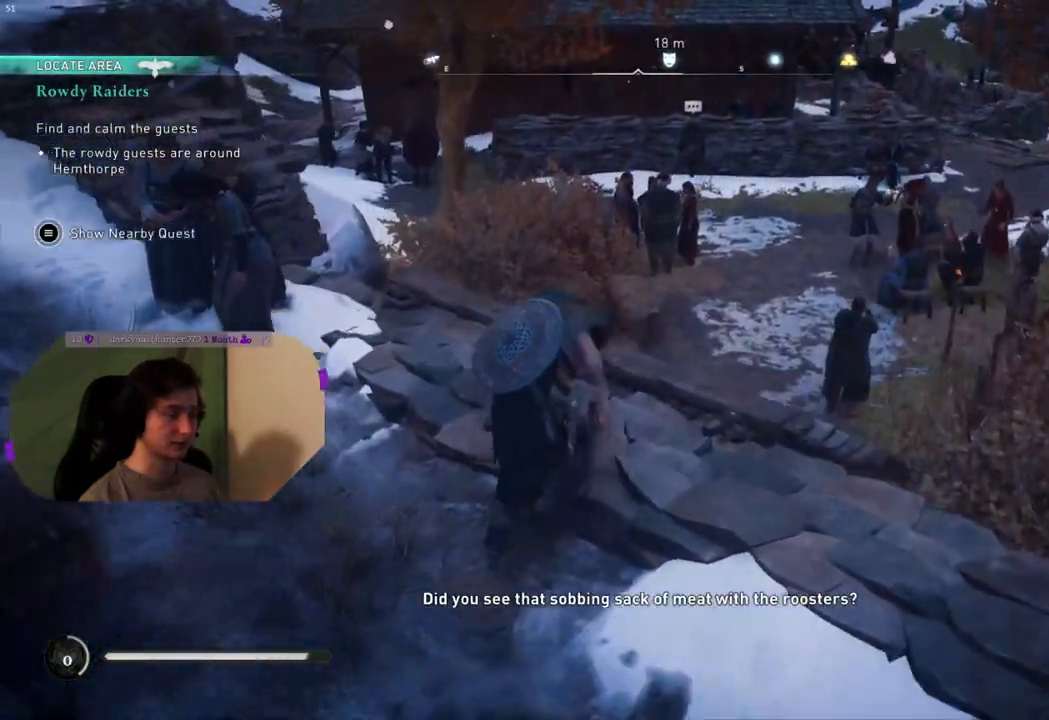
{"buttons": [], "left_stick": "up", "right_stick": "center", "events": [[17, "L3", "up"], [100, "left_stick", "up"]]}
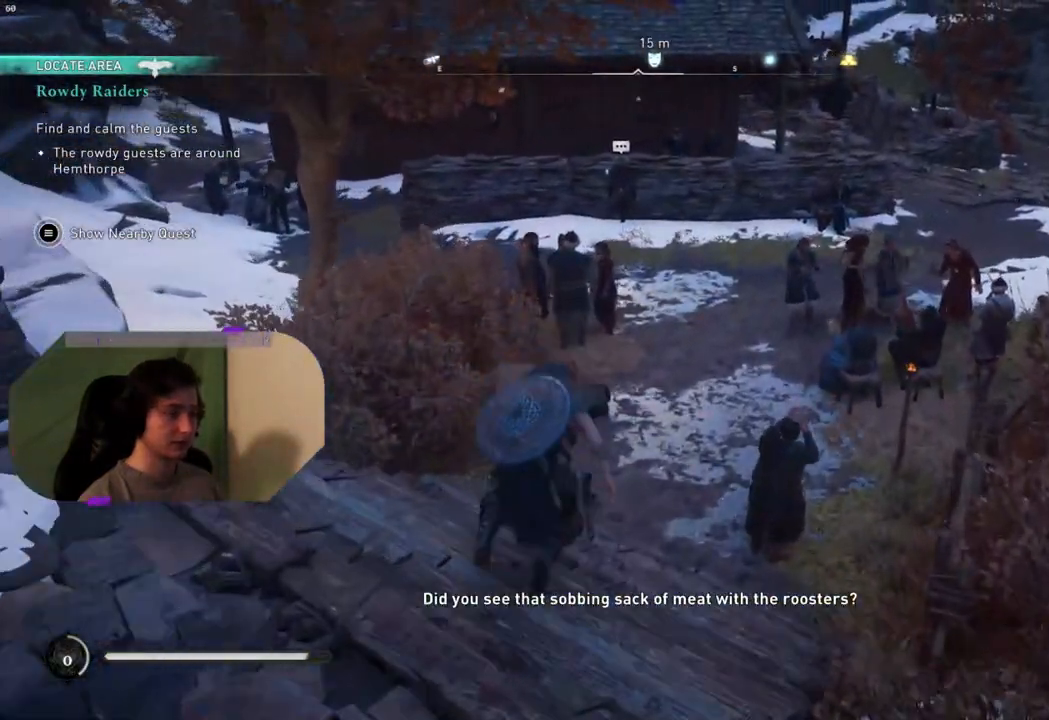
{"buttons": [], "left_stick": "up", "right_stick": "center", "events": []}
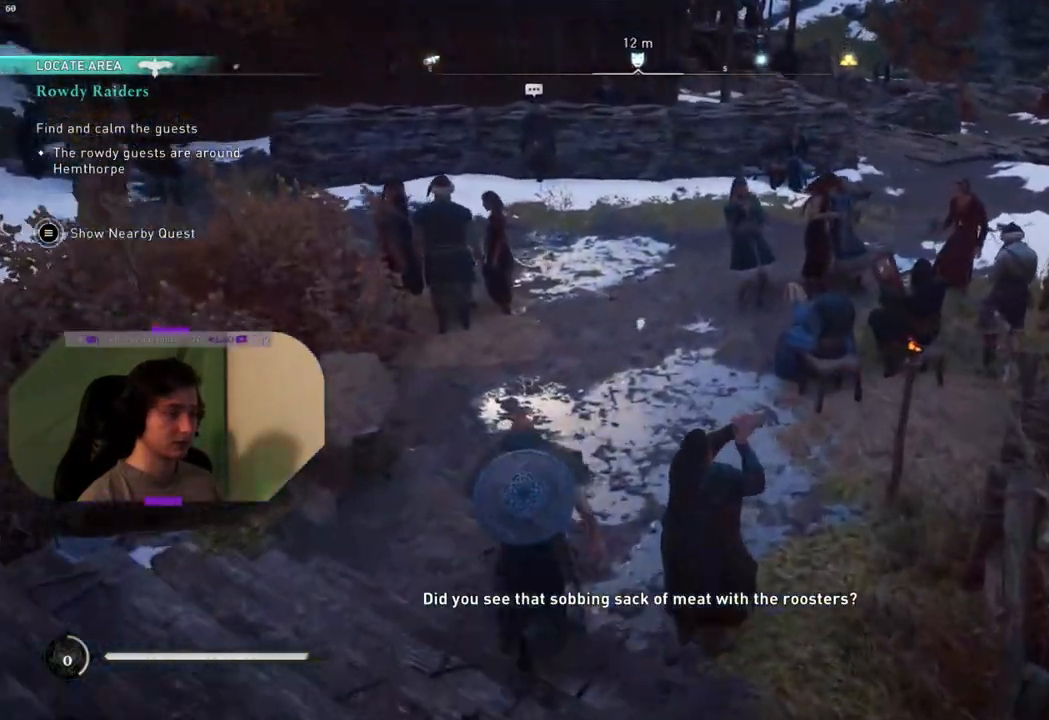
{"buttons": [], "left_stick": "up", "right_stick": "center", "events": []}
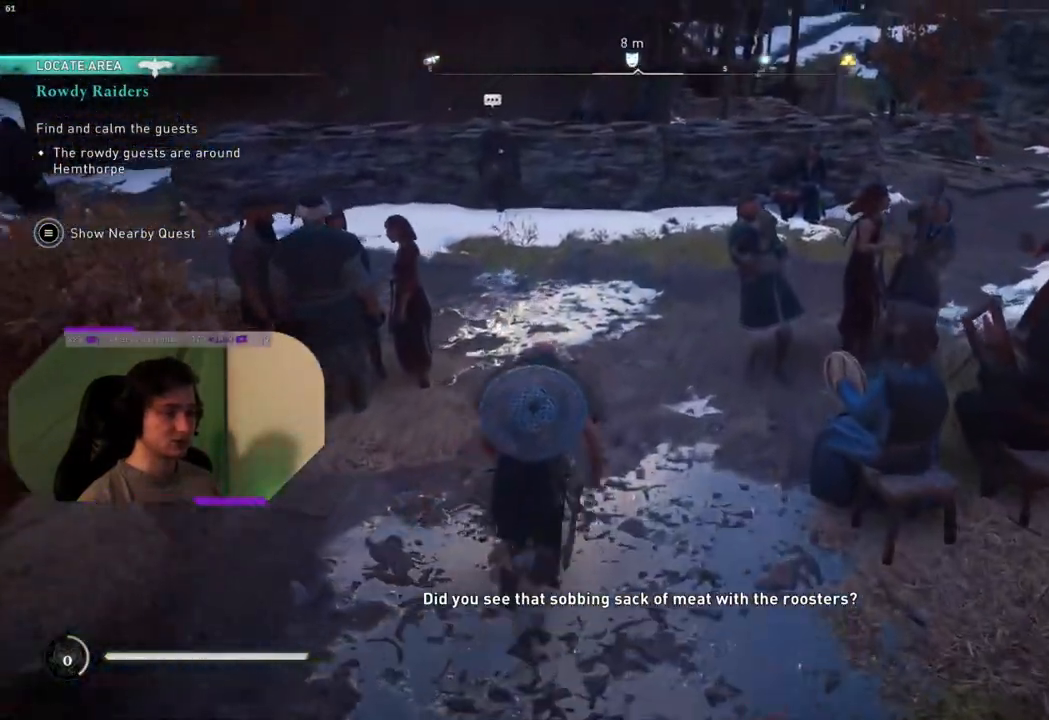
{"buttons": [], "left_stick": "up-right", "right_stick": "center", "events": [[467, "left_stick", "up-right"]]}
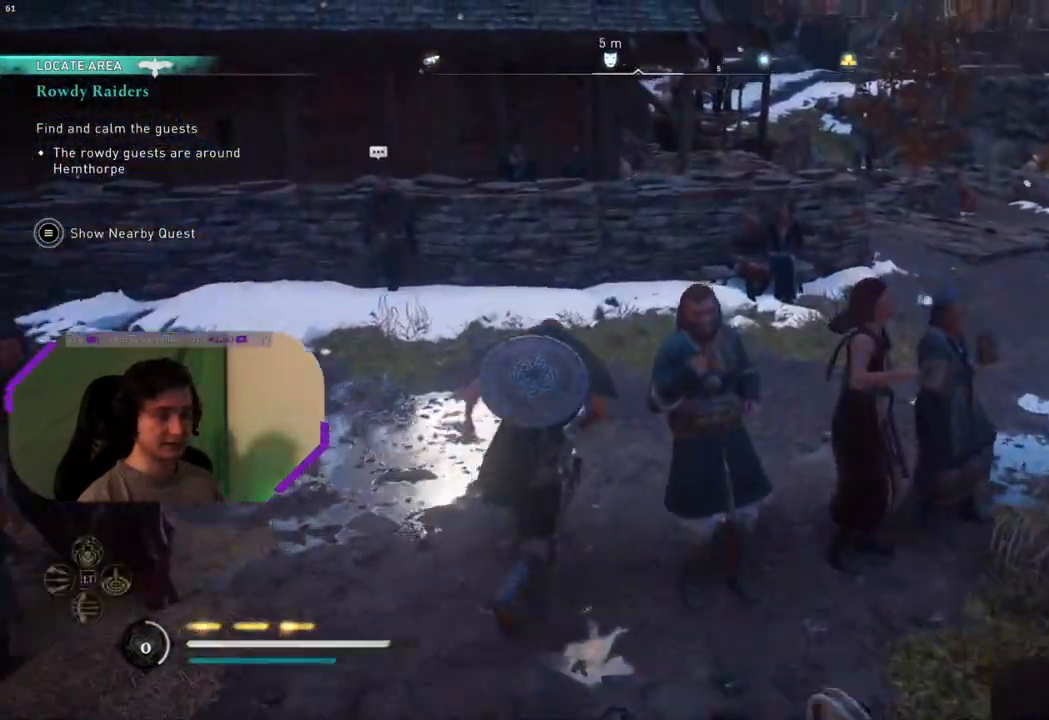
{"buttons": [], "left_stick": "up-right", "right_stick": "center", "events": [[217, "right_stick", "left"], [367, "right_stick", "center"]]}
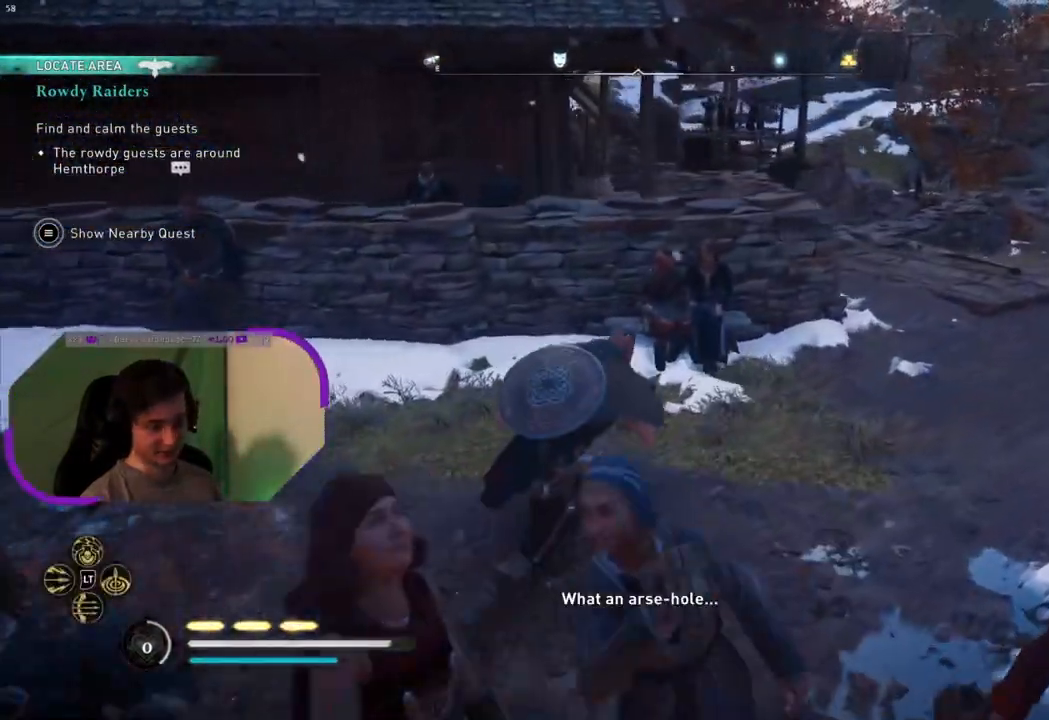
{"buttons": [], "left_stick": "up-right", "right_stick": "left", "events": [[250, "right_stick", "left"]]}
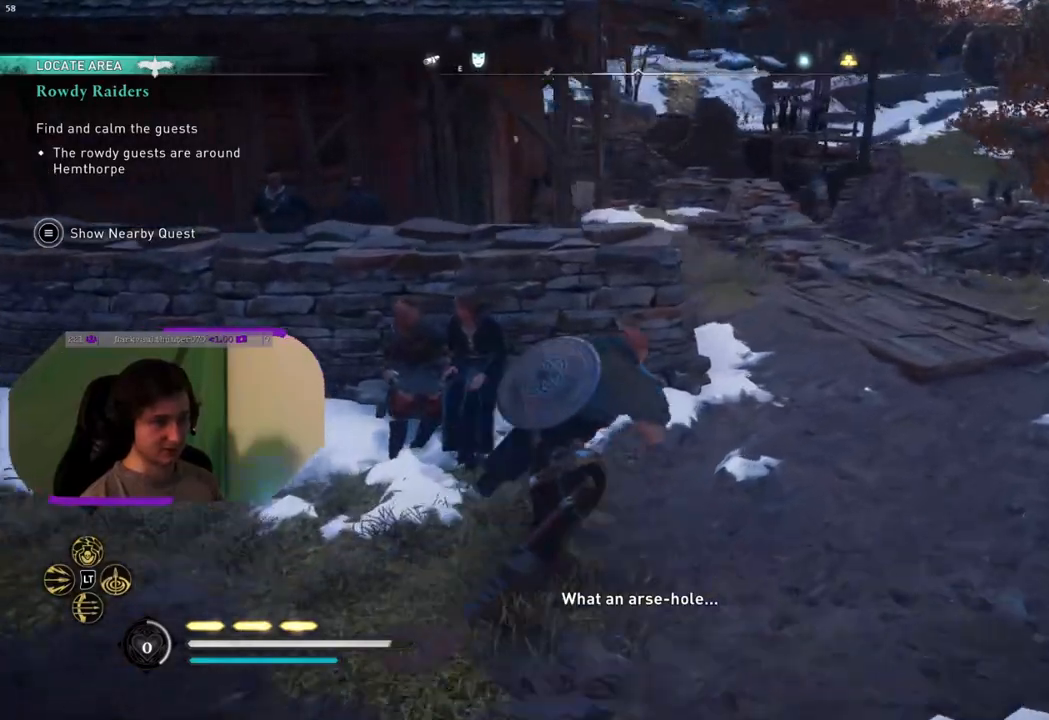
{"buttons": [], "left_stick": "up-right", "right_stick": "center", "events": [[467, "right_stick", "center"]]}
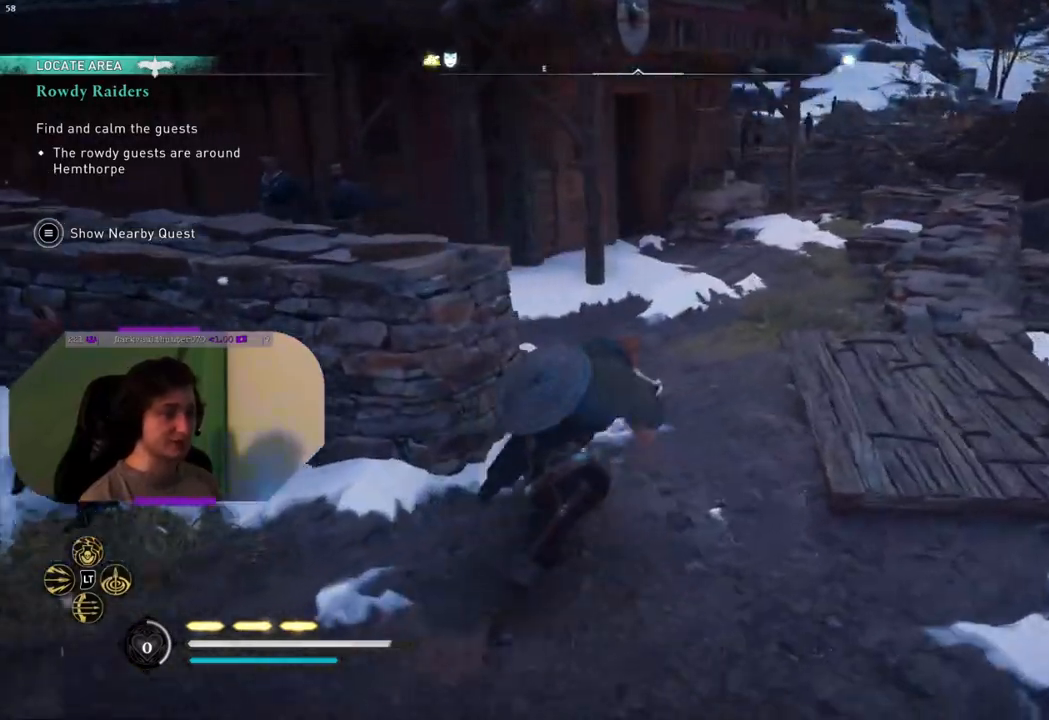
{"buttons": [], "left_stick": "up-right", "right_stick": "right", "events": [[467, "right_stick", "right"]]}
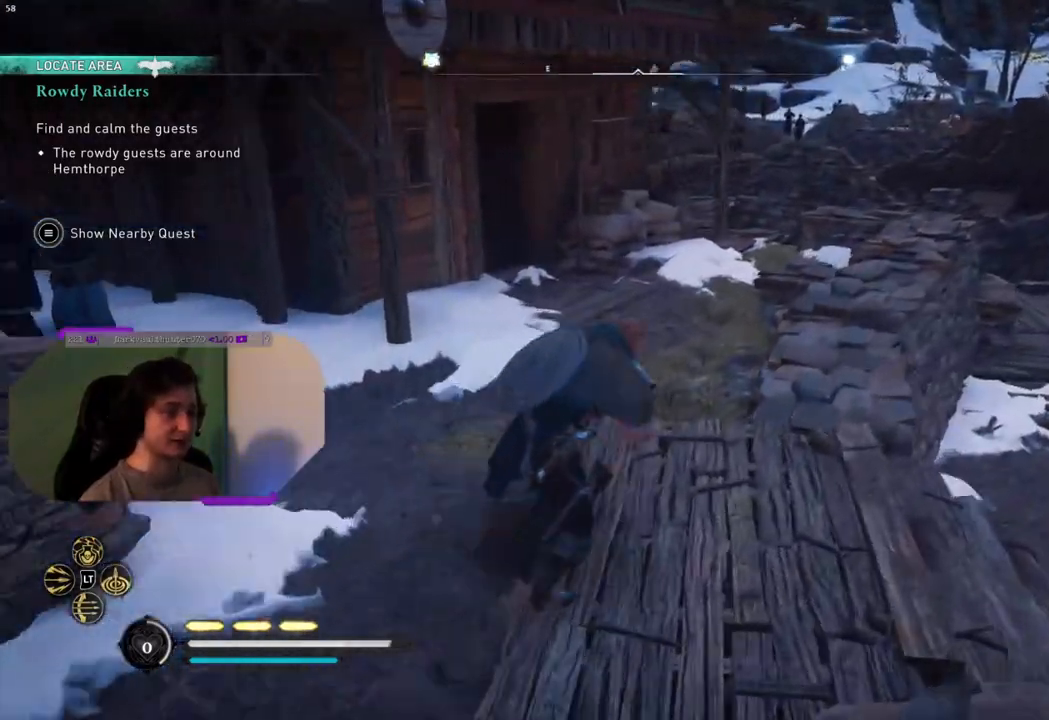
{"buttons": [], "left_stick": "up", "right_stick": "center", "events": [[183, "left_stick", "up"], [267, "right_stick", "center"]]}
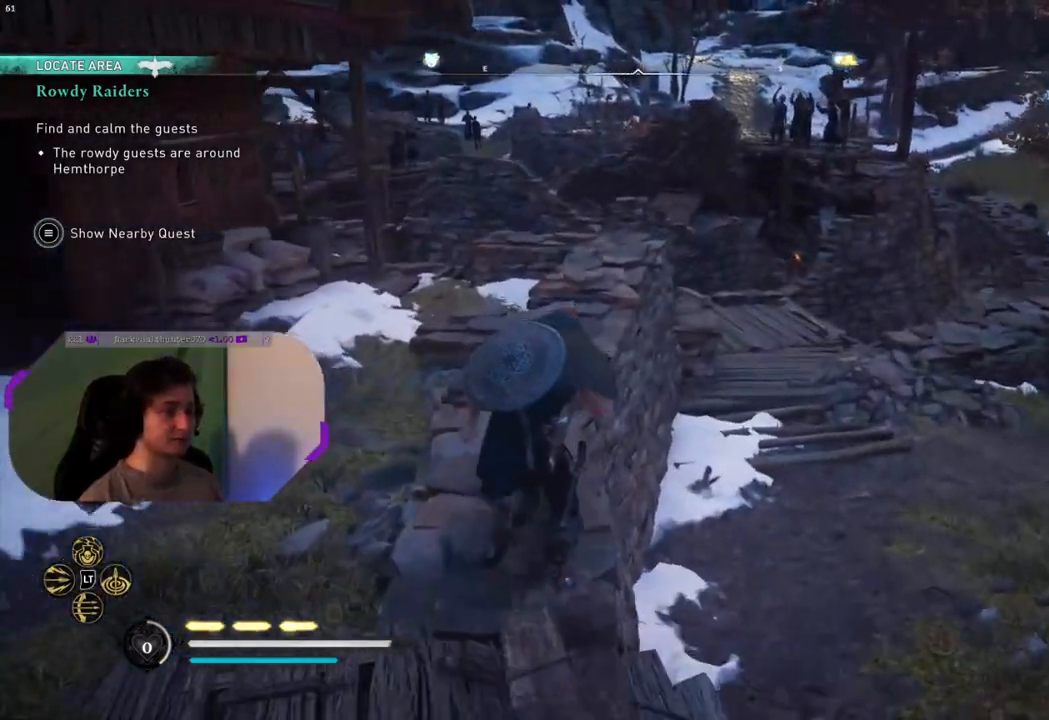
{"buttons": [], "left_stick": "right", "right_stick": "center", "events": [[50, "left_stick", "up-right"], [50, "right_stick", "right"], [217, "left_stick", "right"], [300, "right_stick", "center"]]}